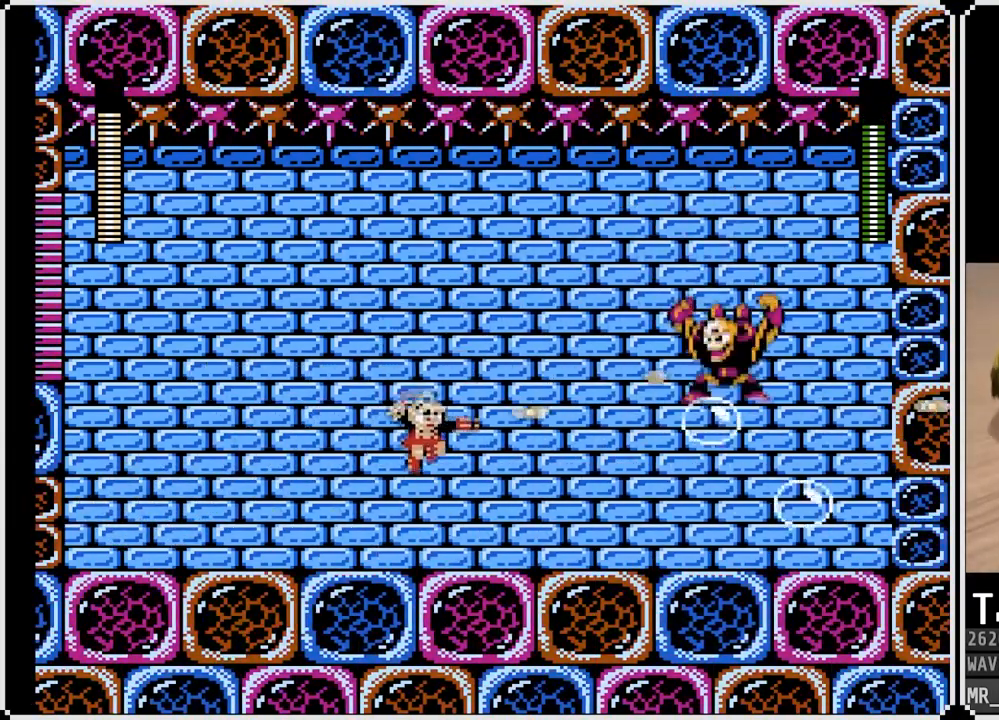
Gameplay with a controller (PlayStation layout); each line is a JSON object with the inputs held at the frame after it. "events" lists button and stick changes between this image and that frame as [ms after this image, input, new state], when the widget could be followed in between.
{"buttons": ["SQUARE"], "left_stick": "center", "right_stick": "center", "events": [[33, "SQUARE", "up"], [100, "SQUARE", "down"], [183, "SQUARE", "up"], [300, "CROSS", "down"], [350, "SQUARE", "down"], [417, "CROSS", "up"], [450, "SQUARE", "up"], [500, "SQUARE", "down"]]}
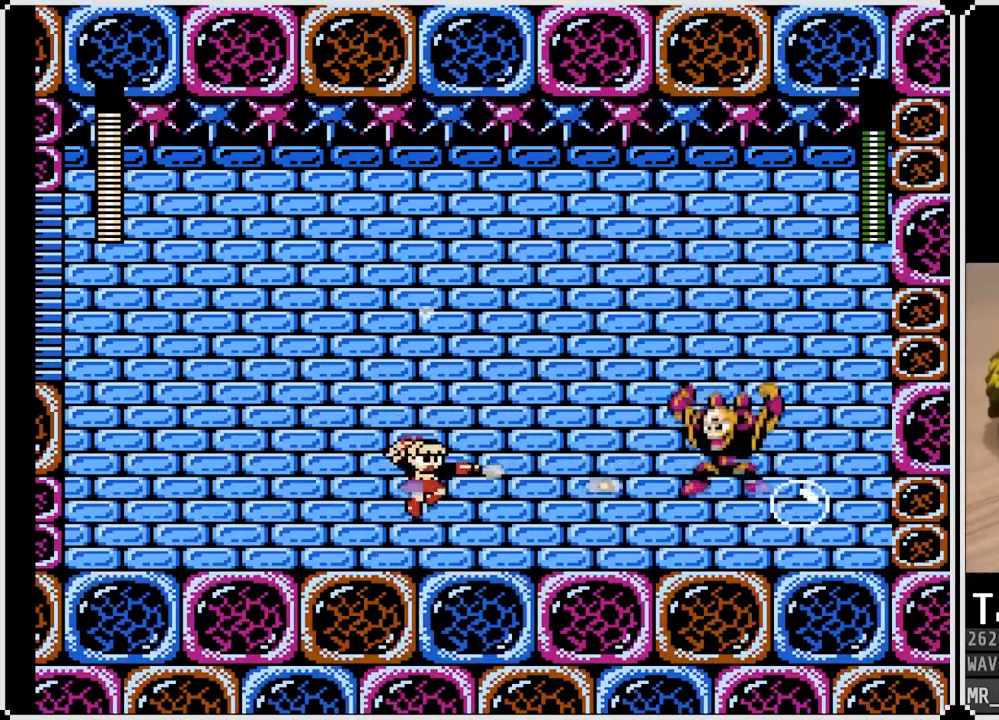
{"buttons": ["SQUARE"], "left_stick": "center", "right_stick": "center", "events": [[50, "SQUARE", "up"], [150, "SQUARE", "down"], [217, "SQUARE", "up"], [283, "SQUARE", "down"], [350, "SQUARE", "up"], [433, "SQUARE", "down"]]}
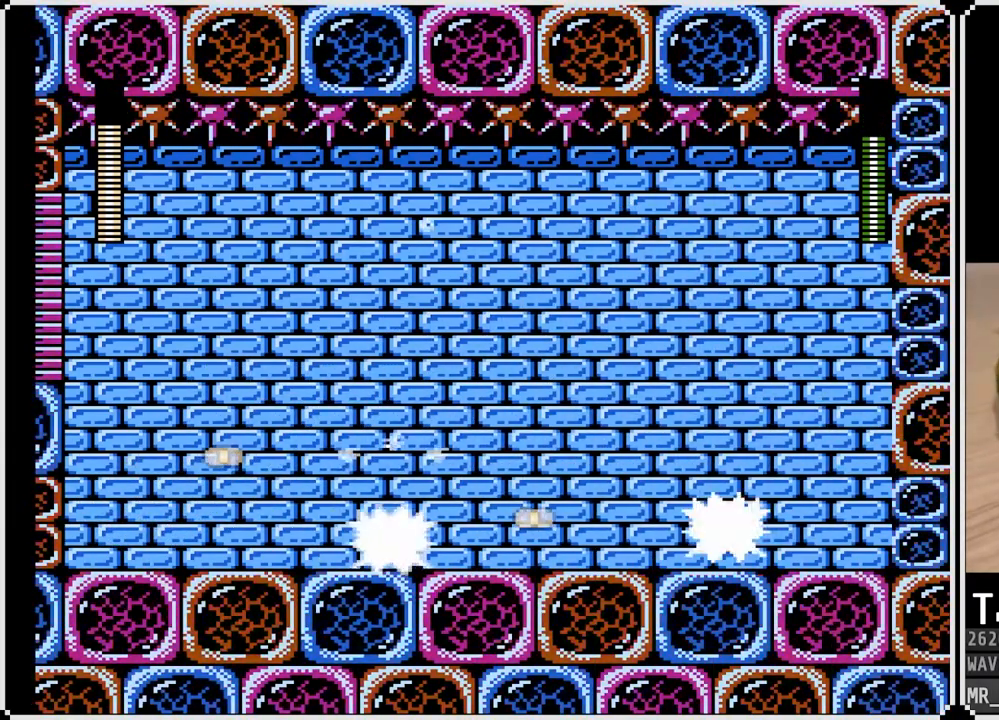
{"buttons": ["CROSS"], "left_stick": "center", "right_stick": "center", "events": [[33, "SQUARE", "up"], [150, "CROSS", "down"], [200, "SQUARE", "down"], [267, "CROSS", "up"], [317, "SQUARE", "up"], [350, "SQUARE", "down"], [433, "SQUARE", "up"], [500, "CROSS", "down"]]}
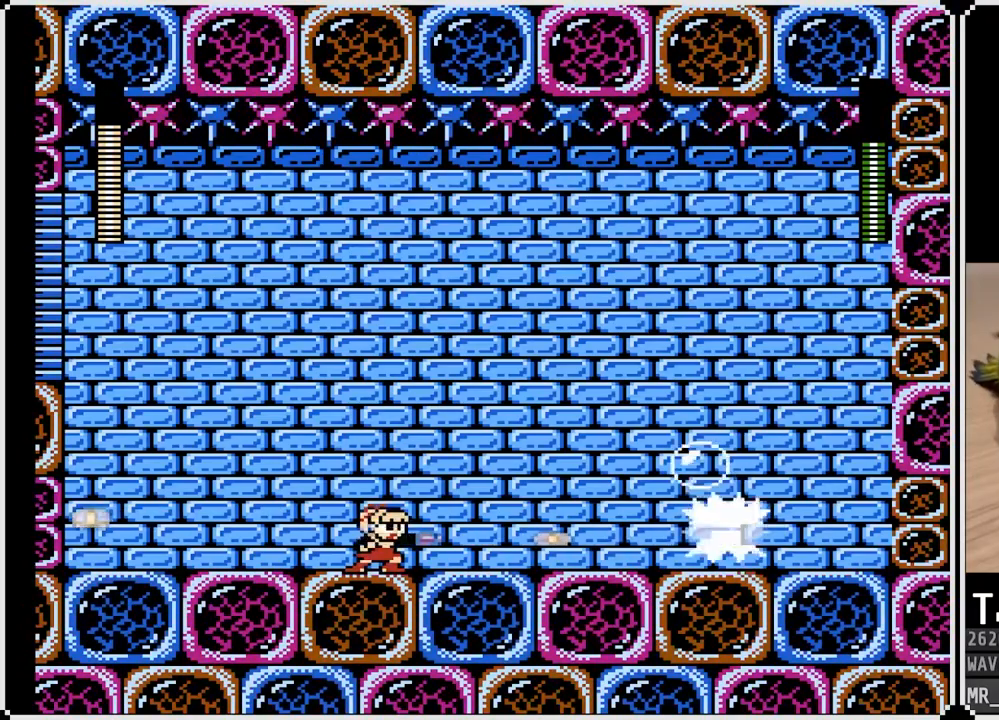
{"buttons": [], "left_stick": "center", "right_stick": "center", "events": [[83, "SQUARE", "down"], [117, "CROSS", "up"], [183, "SQUARE", "up"], [250, "SQUARE", "down"], [333, "SQUARE", "up"], [383, "SQUARE", "down"], [500, "SQUARE", "up"]]}
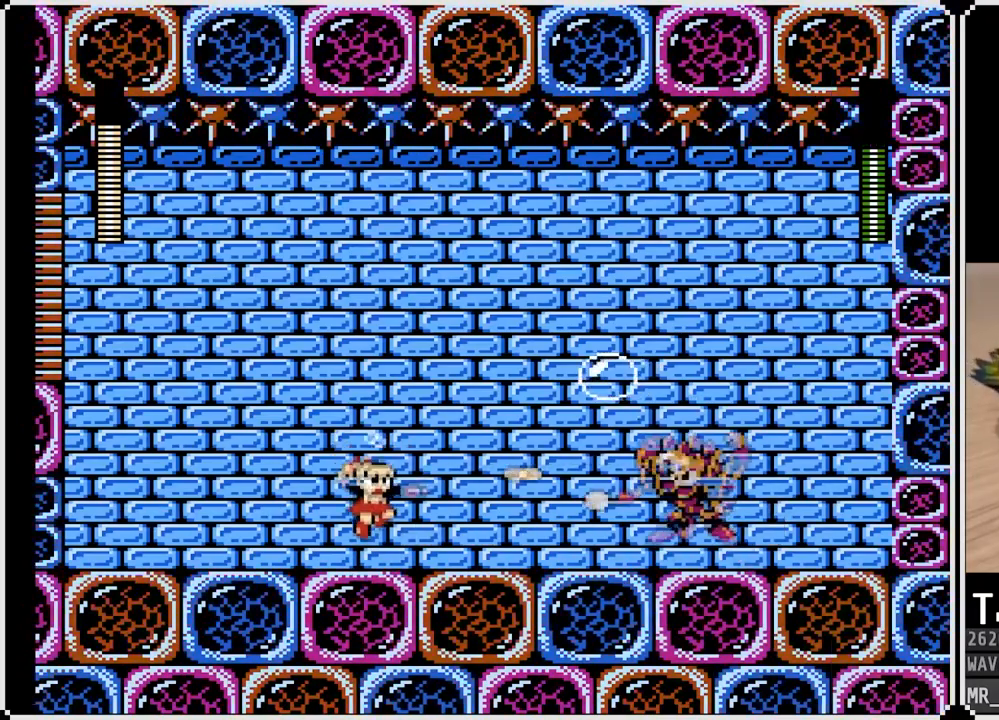
{"buttons": ["DPAD_LEFT"], "left_stick": "center", "right_stick": "center", "events": [[50, "SQUARE", "down"], [167, "SQUARE", "up"], [233, "CROSS", "down"], [267, "SQUARE", "down"], [317, "DPAD_LEFT", "down"], [367, "CROSS", "up"], [400, "SQUARE", "up"]]}
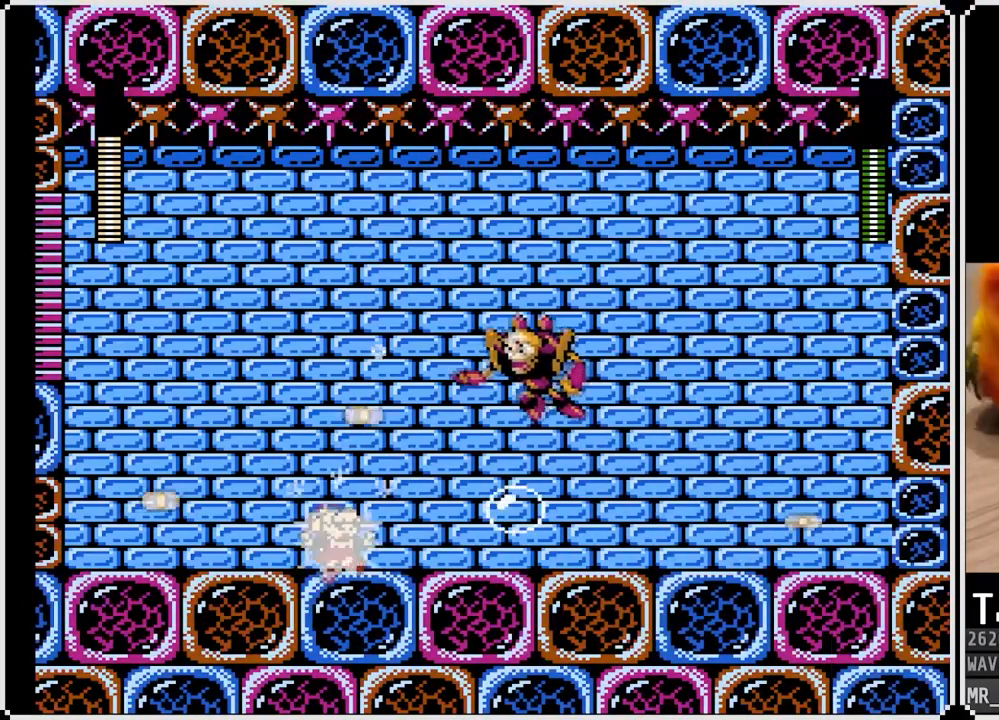
{"buttons": ["CROSS", "DPAD_DOWN", "DPAD_RIGHT"], "left_stick": "center", "right_stick": "center", "events": [[50, "DPAD_RIGHT", "down"], [67, "DPAD_LEFT", "up"], [133, "DPAD_DOWN", "down"], [217, "CROSS", "down"]]}
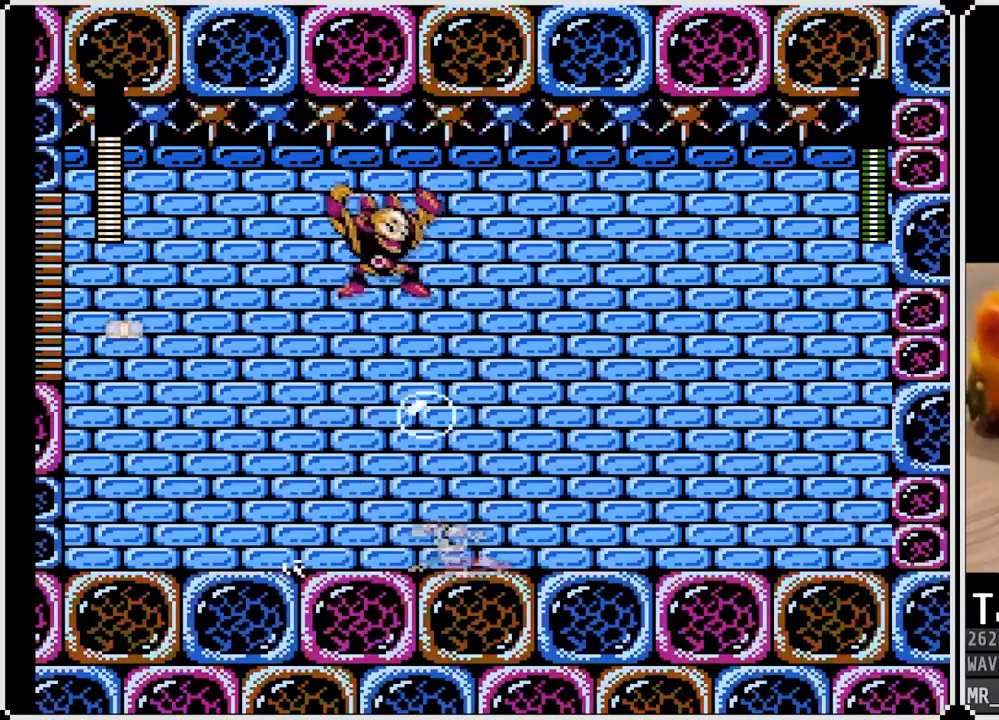
{"buttons": ["CROSS", "SQUARE", "DPAD_LEFT"], "left_stick": "center", "right_stick": "center", "events": [[67, "CROSS", "up"], [217, "DPAD_DOWN", "up"], [317, "CROSS", "down"], [433, "DPAD_LEFT", "down"], [433, "DPAD_RIGHT", "up"], [483, "SQUARE", "down"]]}
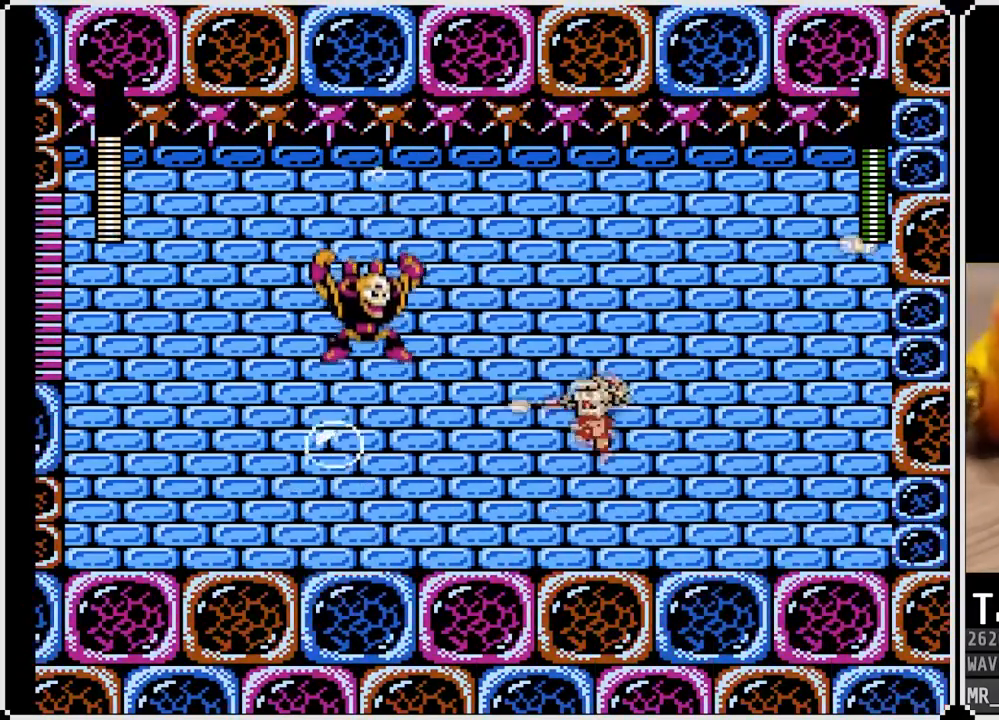
{"buttons": ["SQUARE"], "left_stick": "center", "right_stick": "center", "events": [[67, "CROSS", "up"], [67, "DPAD_LEFT", "up"], [100, "SQUARE", "up"], [167, "SQUARE", "down"], [267, "SQUARE", "up"], [317, "SQUARE", "down"], [400, "SQUARE", "up"], [467, "SQUARE", "down"]]}
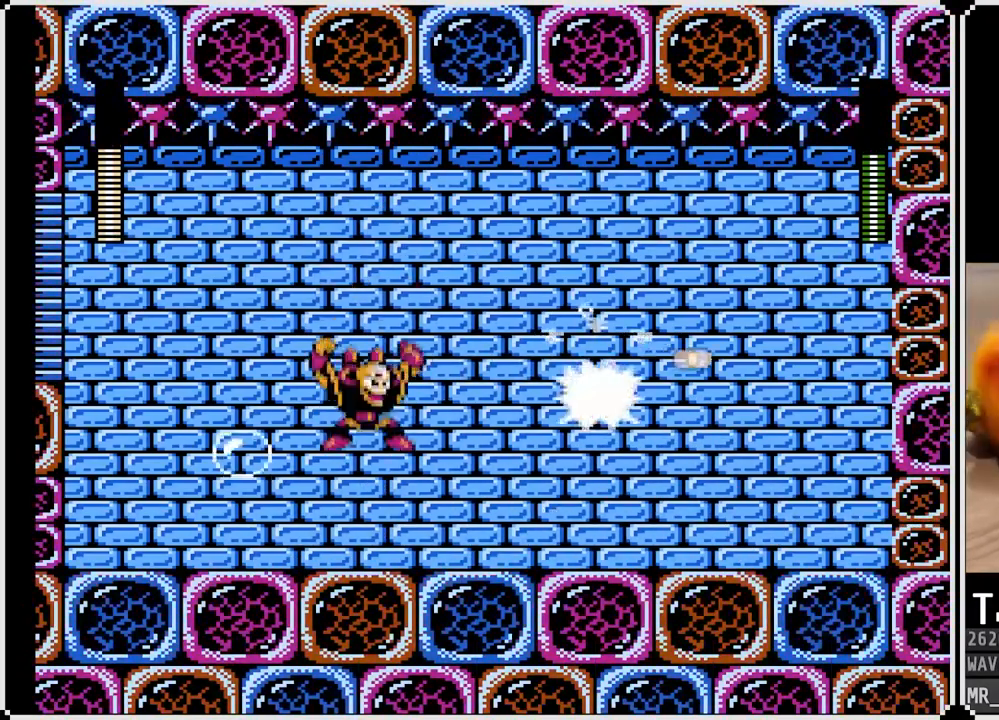
{"buttons": ["SQUARE"], "left_stick": "center", "right_stick": "center", "events": [[67, "SQUARE", "up"], [133, "SQUARE", "down"], [217, "SQUARE", "up"], [283, "SQUARE", "down"], [367, "SQUARE", "up"], [417, "SQUARE", "down"]]}
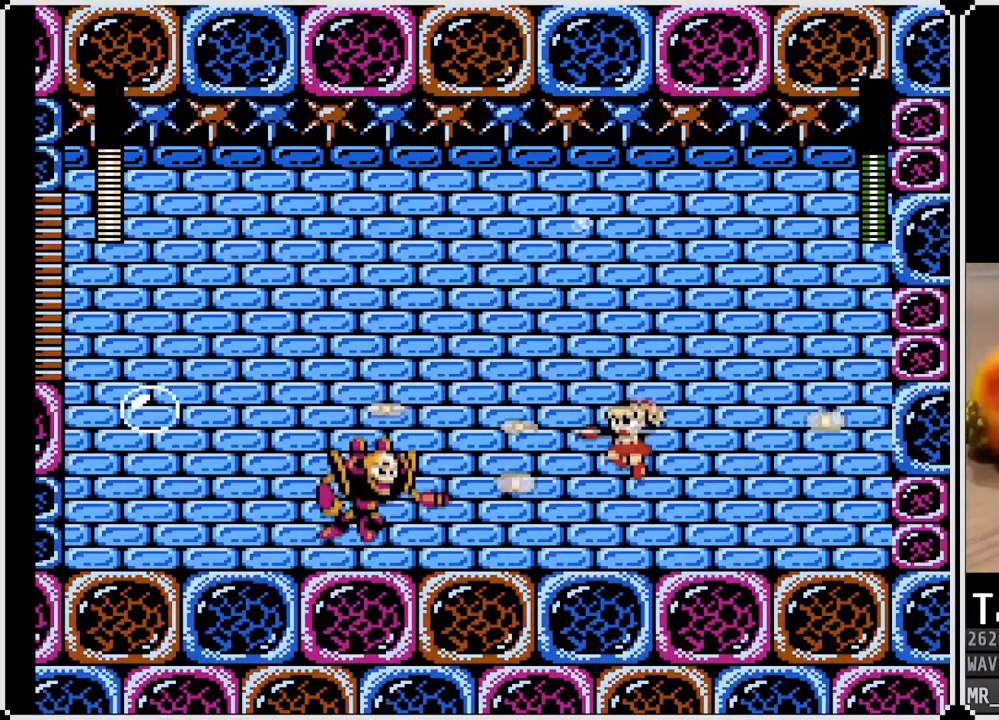
{"buttons": ["CROSS", "SQUARE"], "left_stick": "center", "right_stick": "center", "events": [[17, "SQUARE", "up"], [67, "SQUARE", "down"], [167, "SQUARE", "up"], [233, "SQUARE", "down"], [333, "SQUARE", "up"], [383, "SQUARE", "down"], [467, "SQUARE", "up"], [483, "SQUARE", "down"], [500, "CROSS", "down"]]}
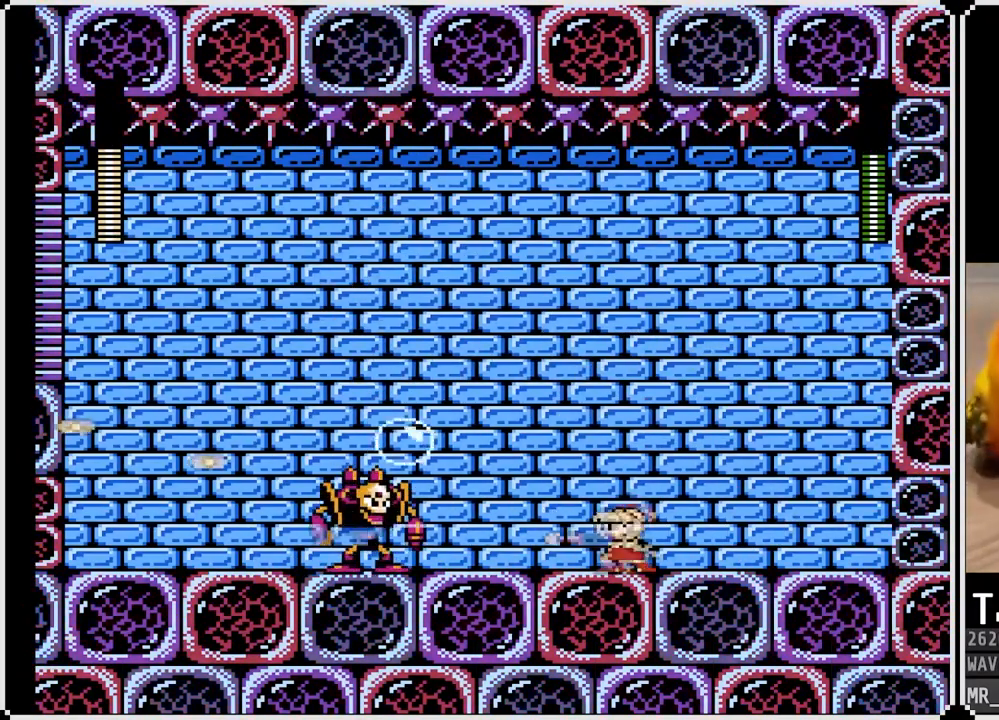
{"buttons": [], "left_stick": "center", "right_stick": "center", "events": [[200, "CROSS", "up"], [233, "SQUARE", "up"], [350, "SQUARE", "down"], [450, "SQUARE", "up"]]}
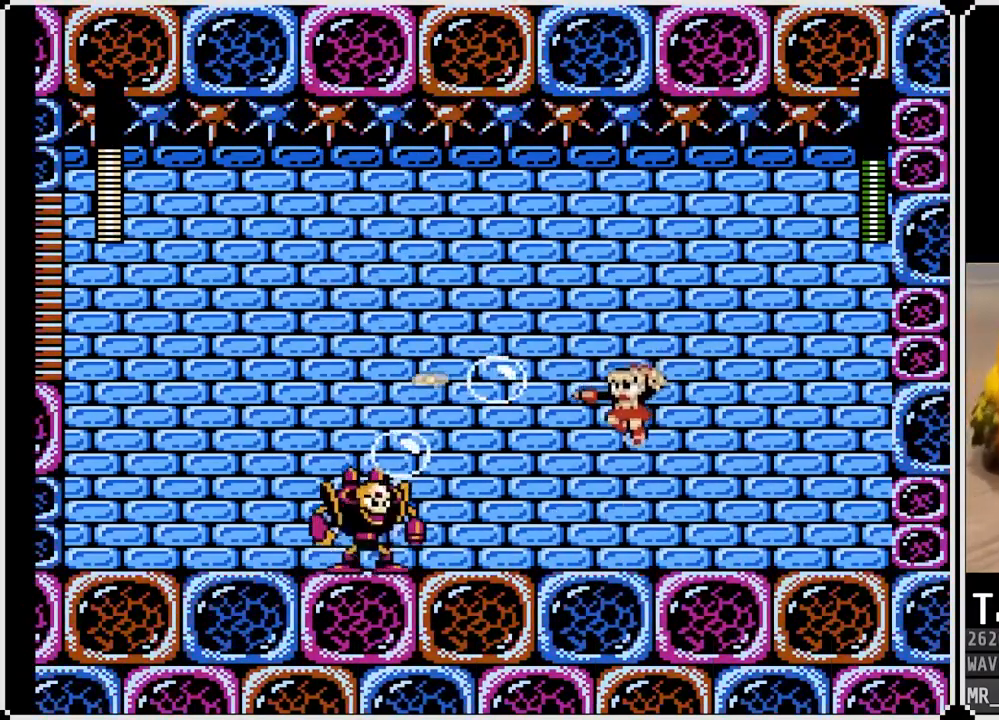
{"buttons": ["CROSS", "DPAD_RIGHT"], "left_stick": "center", "right_stick": "center", "events": [[33, "SQUARE", "down"], [67, "DPAD_RIGHT", "down"], [117, "SQUARE", "up"], [483, "CROSS", "down"]]}
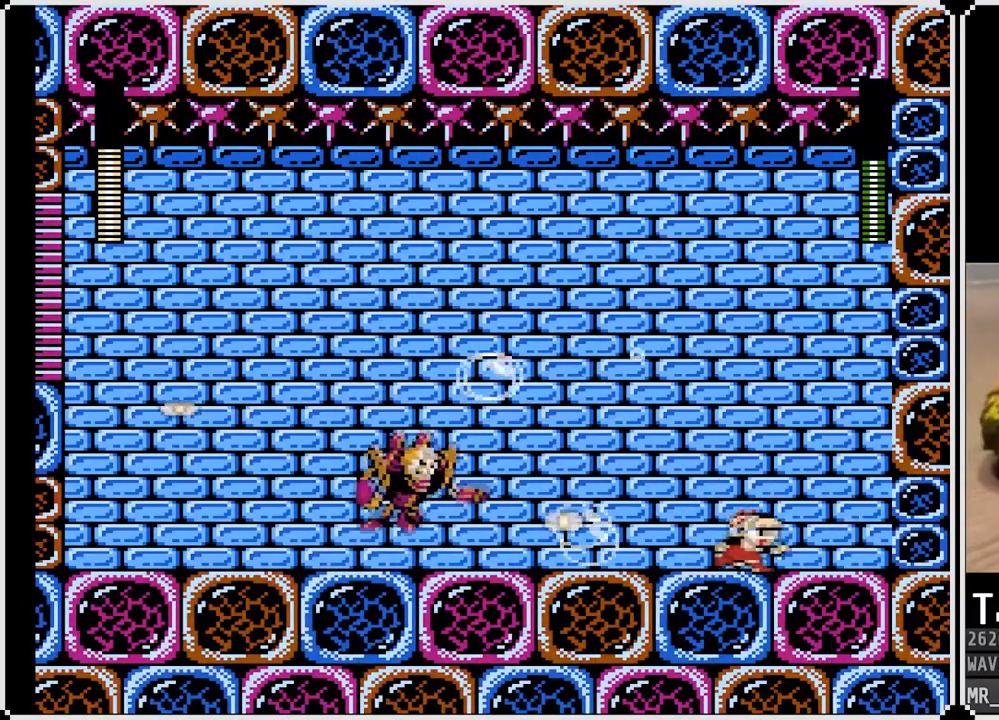
{"buttons": ["DPAD_LEFT"], "left_stick": "center", "right_stick": "center", "events": [[33, "DPAD_LEFT", "down"], [33, "DPAD_RIGHT", "up"], [83, "SQUARE", "down"], [117, "CROSS", "up"], [133, "DPAD_LEFT", "up"], [167, "DPAD_RIGHT", "down"], [183, "SQUARE", "up"], [200, "SQUARE", "down"], [317, "SQUARE", "up"], [483, "DPAD_RIGHT", "up"], [500, "DPAD_LEFT", "down"]]}
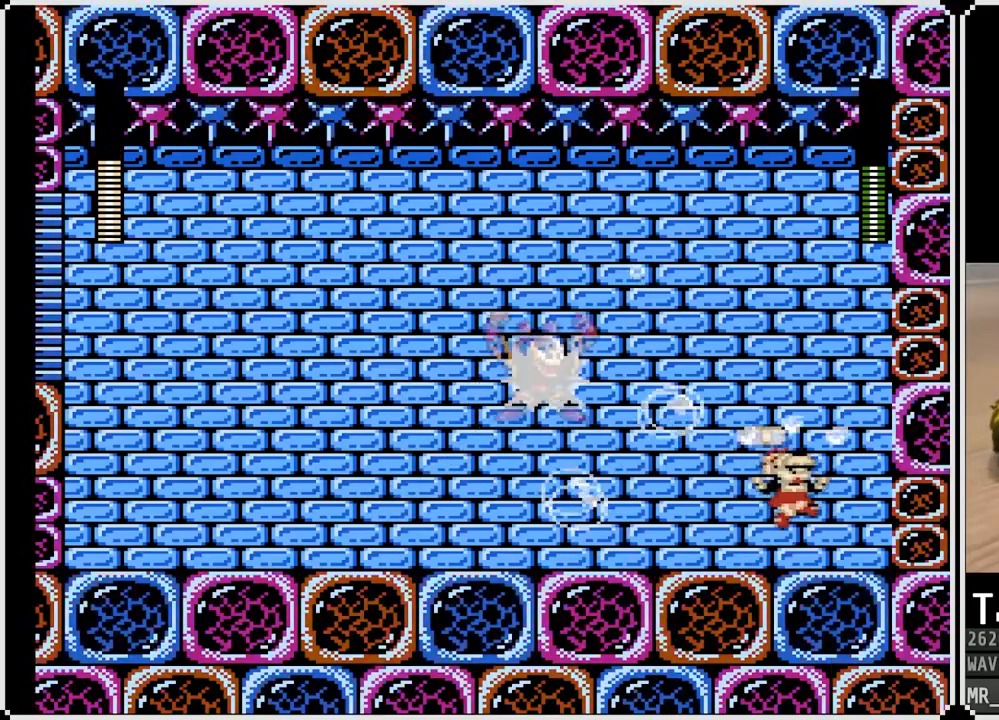
{"buttons": ["DPAD_DOWN", "DPAD_LEFT"], "left_stick": "center", "right_stick": "center", "events": [[150, "DPAD_DOWN", "down"], [200, "CROSS", "down"], [350, "CROSS", "up"]]}
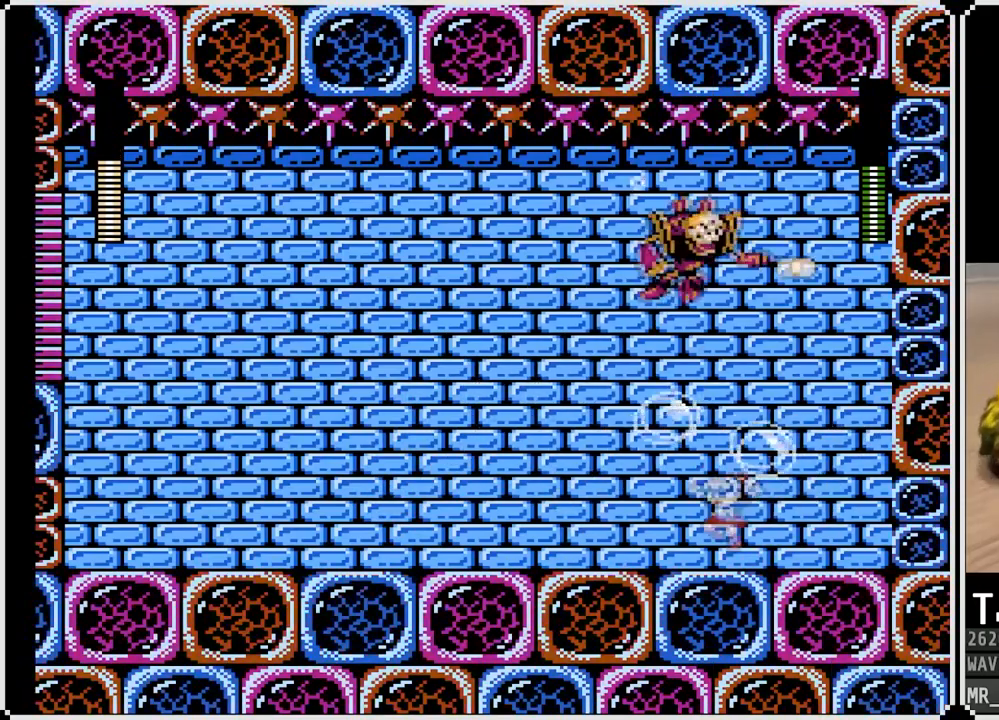
{"buttons": ["CROSS", "DPAD_DOWN", "DPAD_LEFT"], "left_stick": "center", "right_stick": "center", "events": [[133, "CROSS", "down"], [333, "CROSS", "up"], [500, "CROSS", "down"]]}
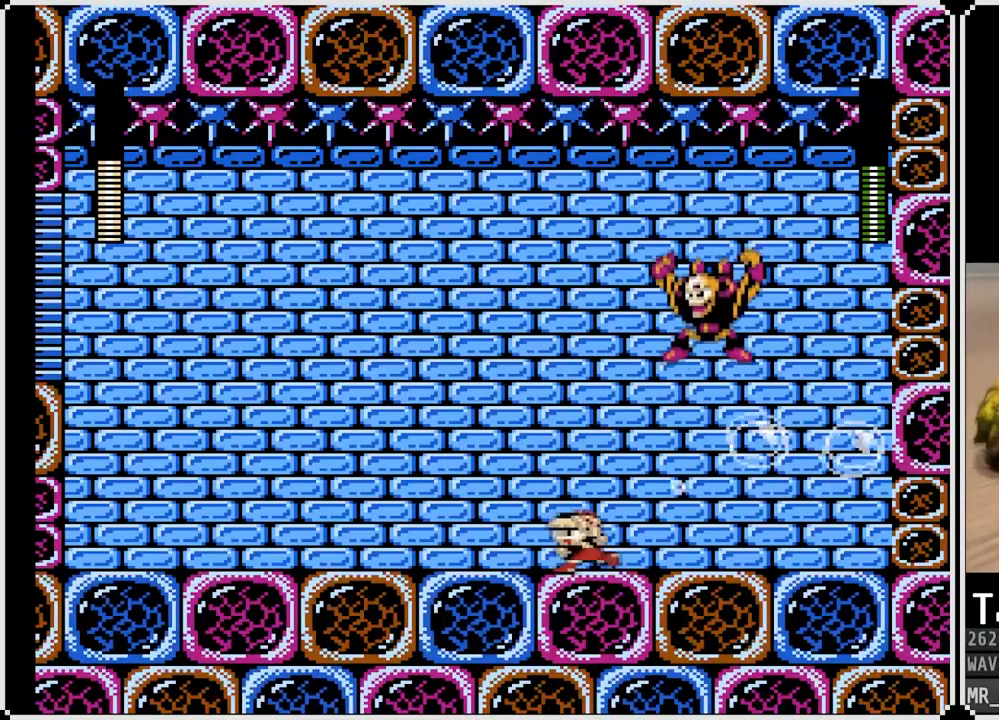
{"buttons": ["CROSS", "DPAD_DOWN", "DPAD_LEFT"], "left_stick": "center", "right_stick": "center", "events": [[250, "CROSS", "up"], [450, "CROSS", "down"]]}
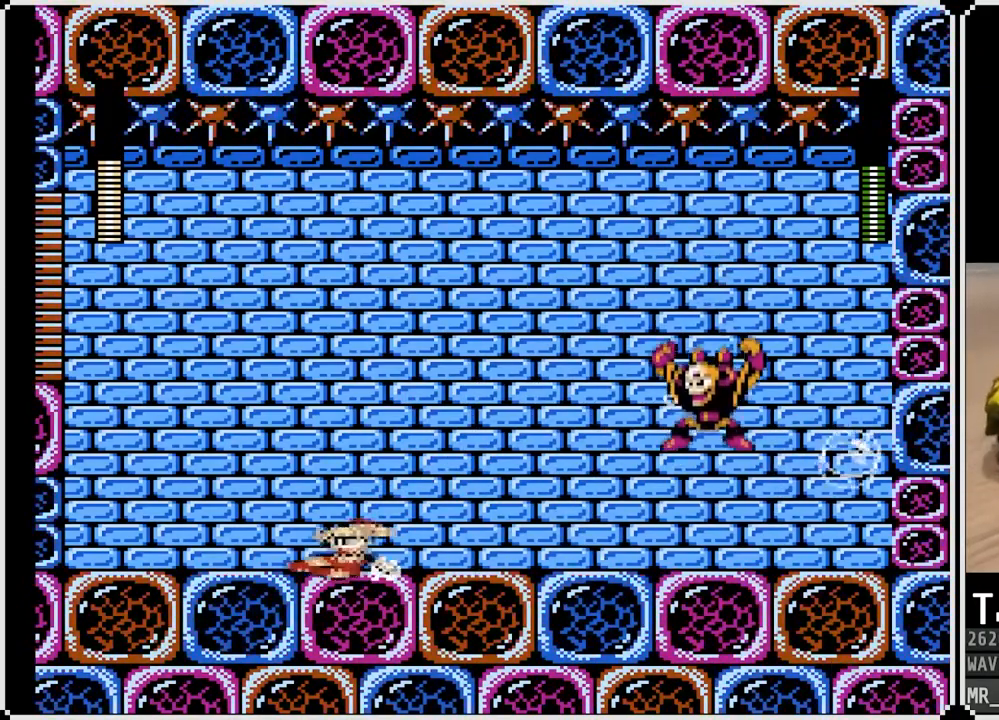
{"buttons": [], "left_stick": "center", "right_stick": "center", "events": [[217, "CROSS", "up"], [283, "DPAD_RIGHT", "down"], [300, "DPAD_DOWN", "up"], [300, "DPAD_LEFT", "up"], [367, "CROSS", "down"], [367, "SQUARE", "down"], [433, "DPAD_RIGHT", "up"], [450, "CROSS", "up"], [500, "SQUARE", "up"]]}
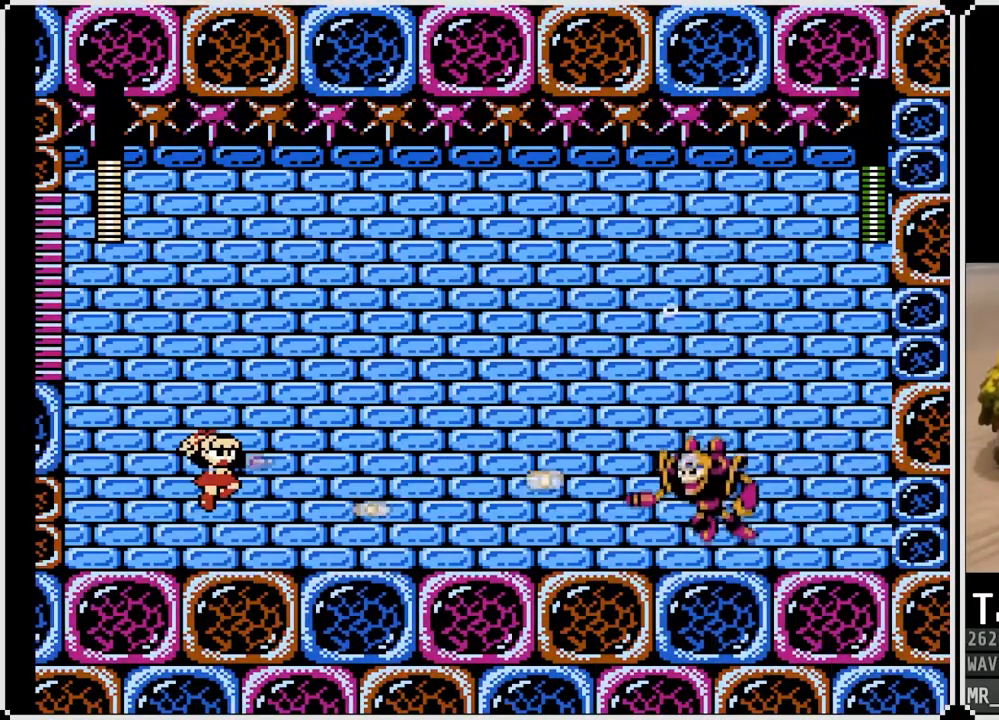
{"buttons": [], "left_stick": "center", "right_stick": "center", "events": [[67, "SQUARE", "down"], [117, "SQUARE", "up"], [183, "SQUARE", "down"], [300, "SQUARE", "up"], [350, "SQUARE", "down"], [483, "SQUARE", "up"]]}
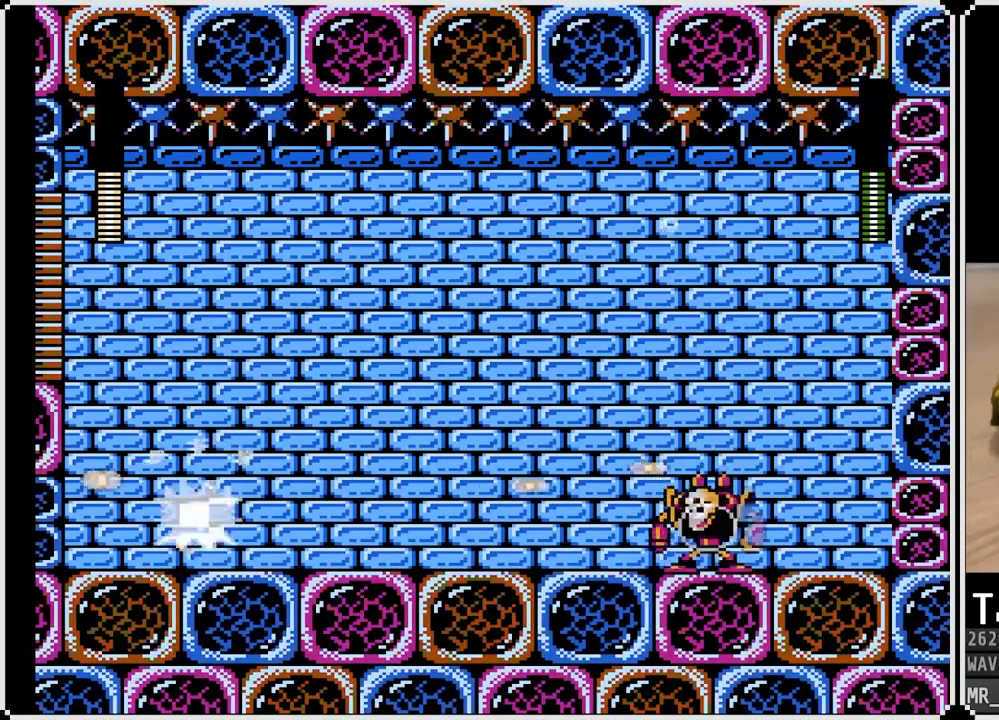
{"buttons": ["CROSS", "SQUARE"], "left_stick": "center", "right_stick": "center", "events": [[433, "CROSS", "down"], [433, "SQUARE", "down"]]}
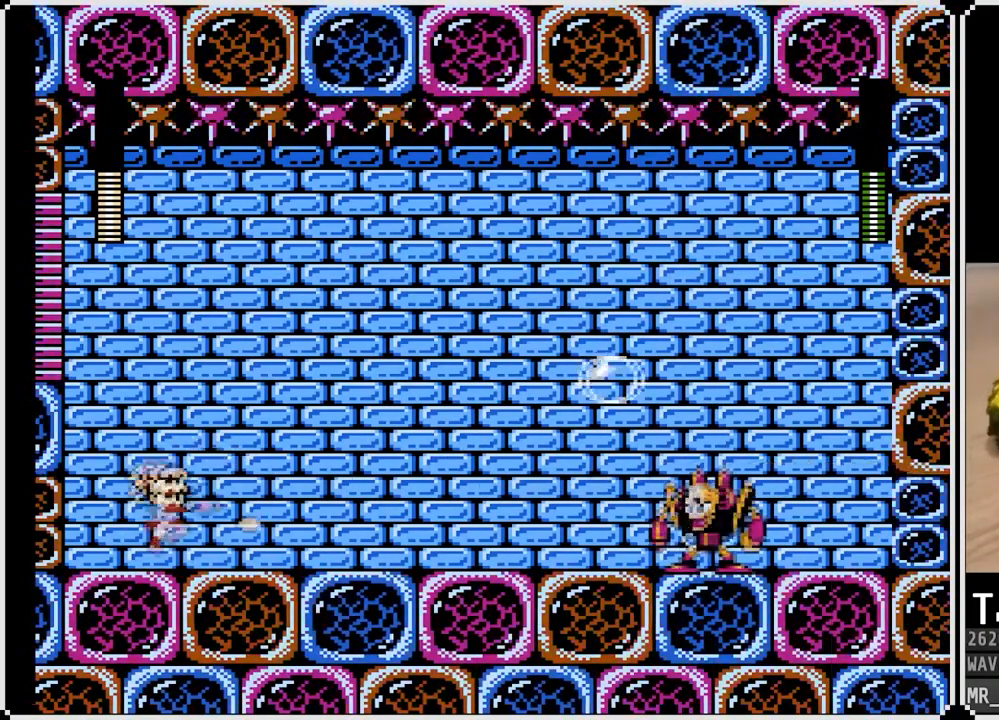
{"buttons": [], "left_stick": "center", "right_stick": "center", "events": [[100, "CROSS", "up"], [150, "SQUARE", "up"], [183, "SQUARE", "down"], [300, "SQUARE", "up"], [350, "SQUARE", "down"], [450, "SQUARE", "up"]]}
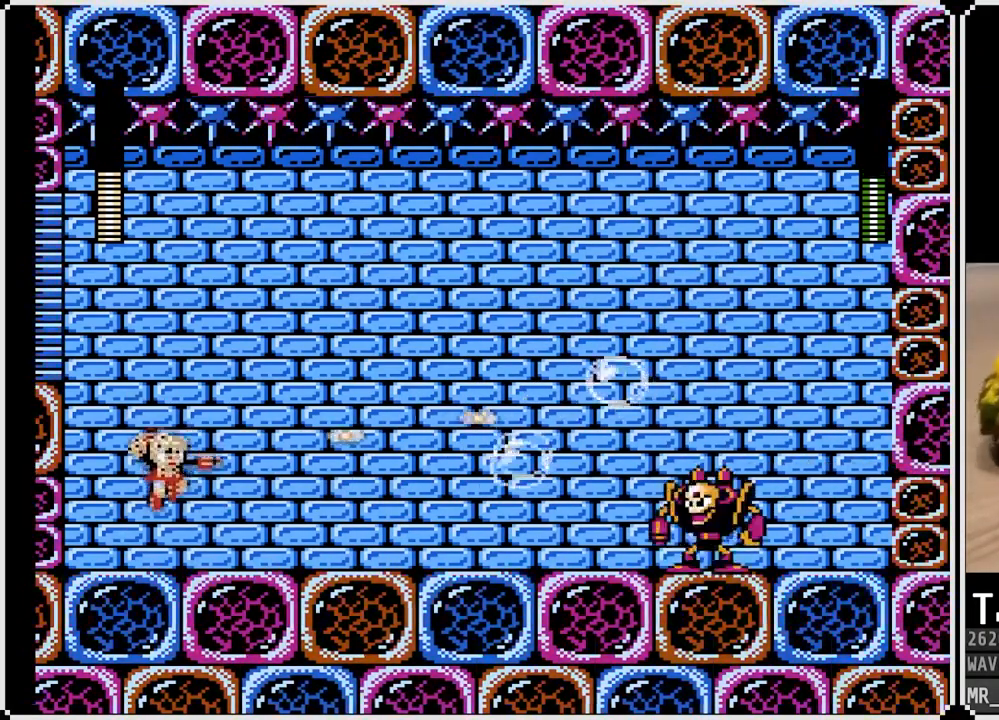
{"buttons": ["CROSS", "SQUARE"], "left_stick": "center", "right_stick": "center", "events": [[17, "SQUARE", "down"], [100, "SQUARE", "up"], [133, "SQUARE", "down"], [267, "SQUARE", "up"], [400, "CROSS", "down"], [483, "SQUARE", "down"]]}
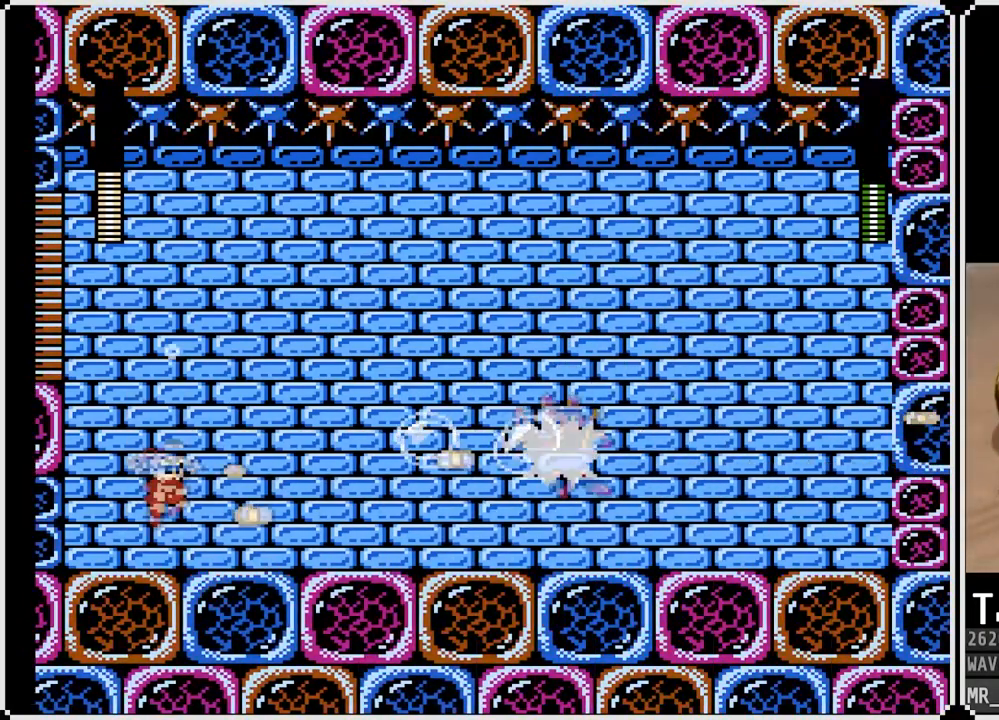
{"buttons": [], "left_stick": "center", "right_stick": "center", "events": [[133, "CROSS", "up"], [200, "SQUARE", "up"], [267, "SQUARE", "down"], [350, "SQUARE", "up"], [417, "SQUARE", "down"], [500, "SQUARE", "up"]]}
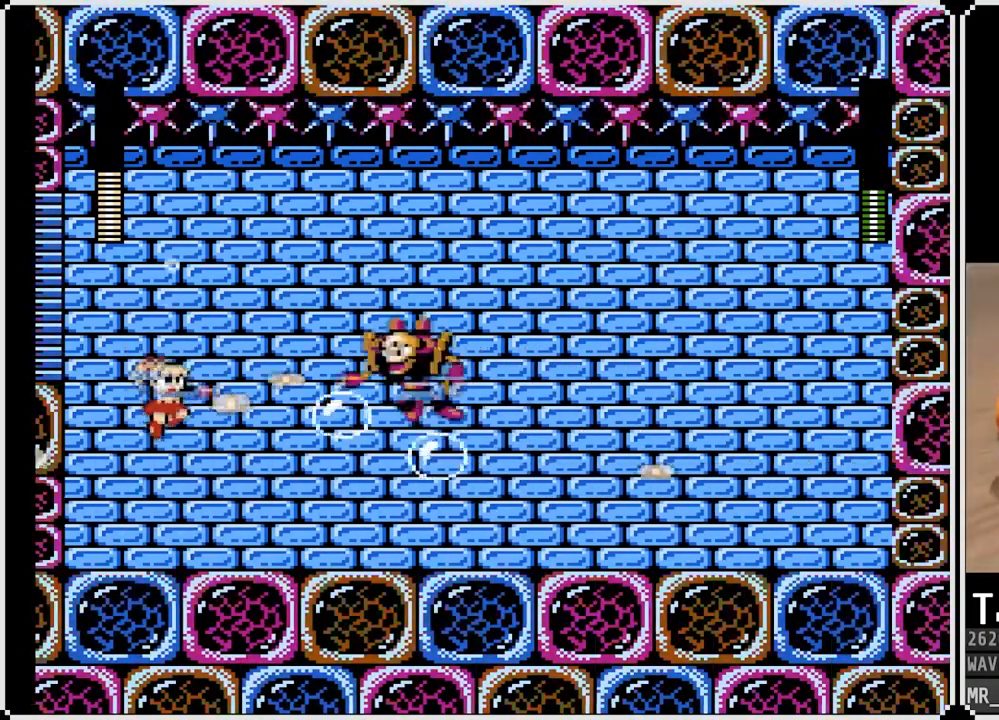
{"buttons": ["DPAD_DOWN", "DPAD_RIGHT"], "left_stick": "center", "right_stick": "center", "events": [[50, "SQUARE", "down"], [150, "SQUARE", "up"], [217, "SQUARE", "down"], [317, "DPAD_RIGHT", "down"], [317, "SQUARE", "up"], [500, "DPAD_DOWN", "down"]]}
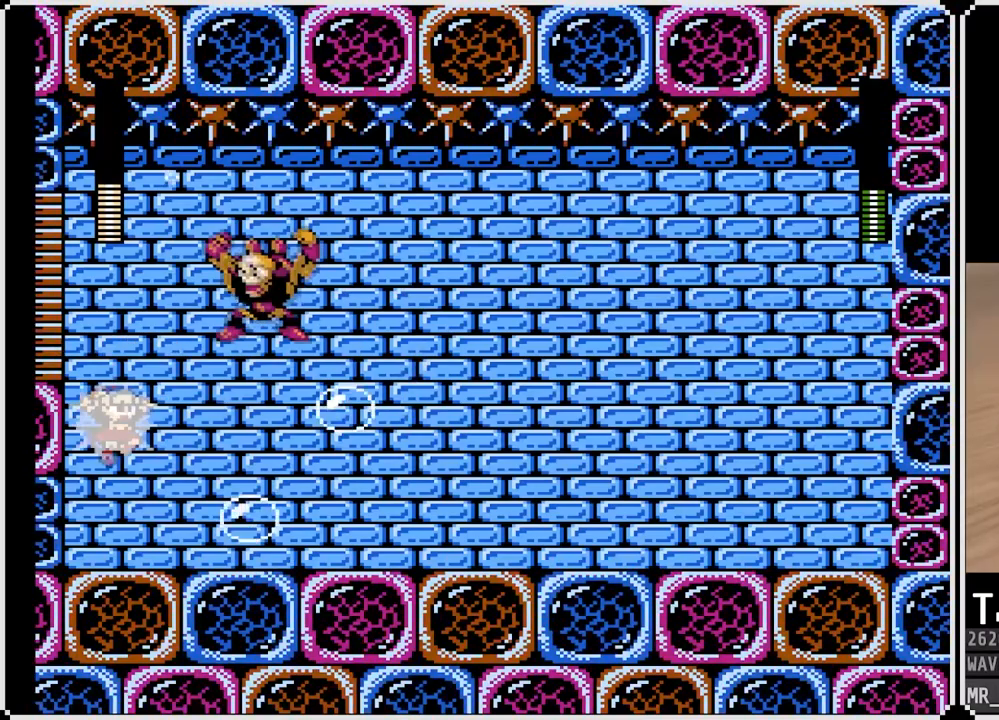
{"buttons": ["CROSS", "DPAD_DOWN", "DPAD_RIGHT"], "left_stick": "center", "right_stick": "center", "events": [[367, "CROSS", "down"]]}
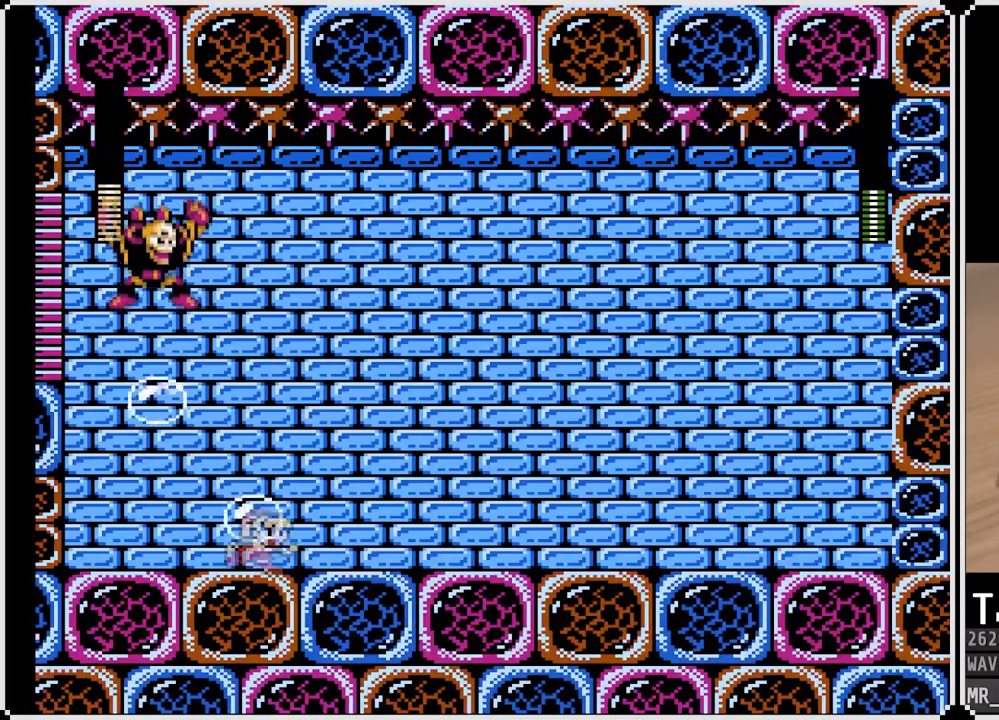
{"buttons": ["CROSS", "DPAD_DOWN", "DPAD_RIGHT"], "left_stick": "center", "right_stick": "center", "events": [[100, "CROSS", "up"], [233, "CROSS", "down"]]}